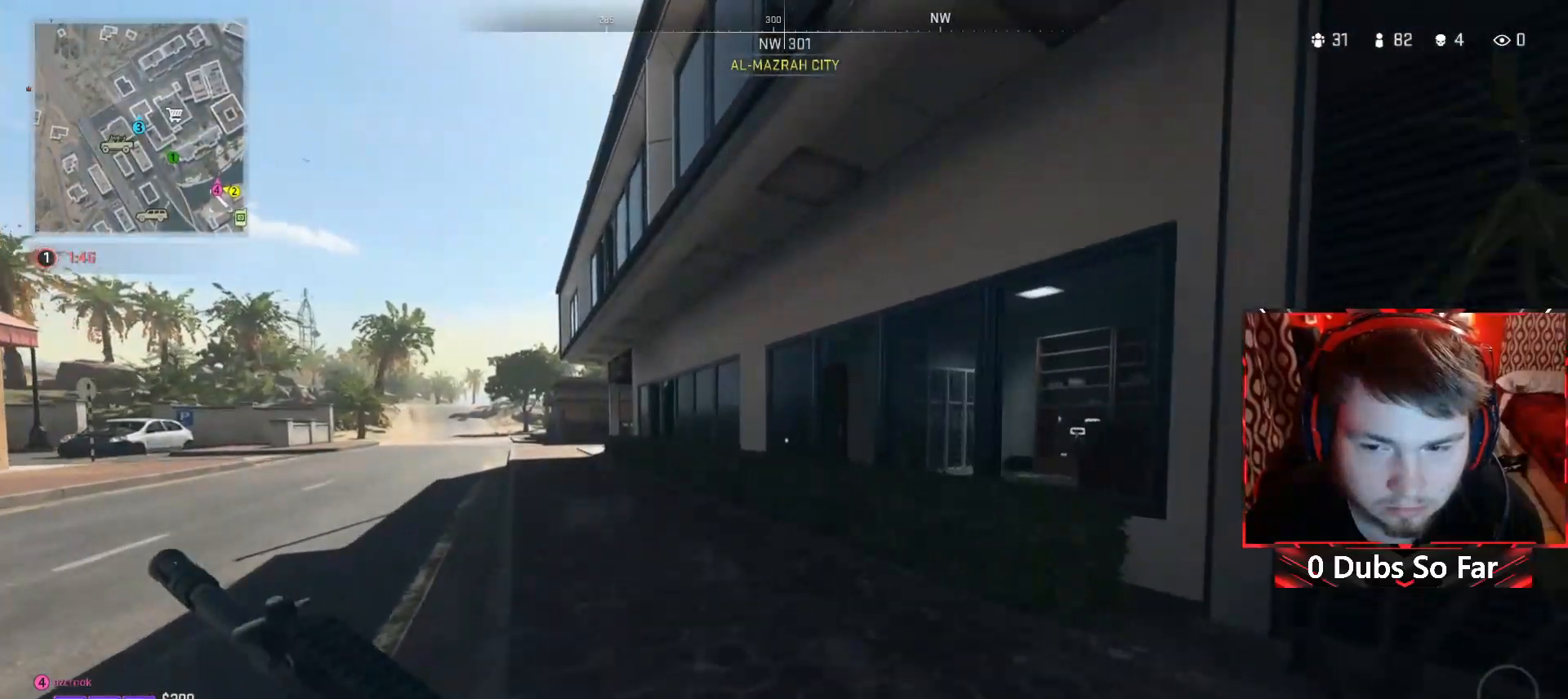
Gameplay with a controller (Xbox layout); each line is a JSON object with the inputs held at the frame after it. "events" lists button and stick changes between this image and that frame as [ms after this image, input, new state], when the widget could be followed in between.
{"buttons": [], "left_stick": "up-left", "right_stick": "center", "events": [[50, "right_stick", "right"], [217, "right_stick", "center"]]}
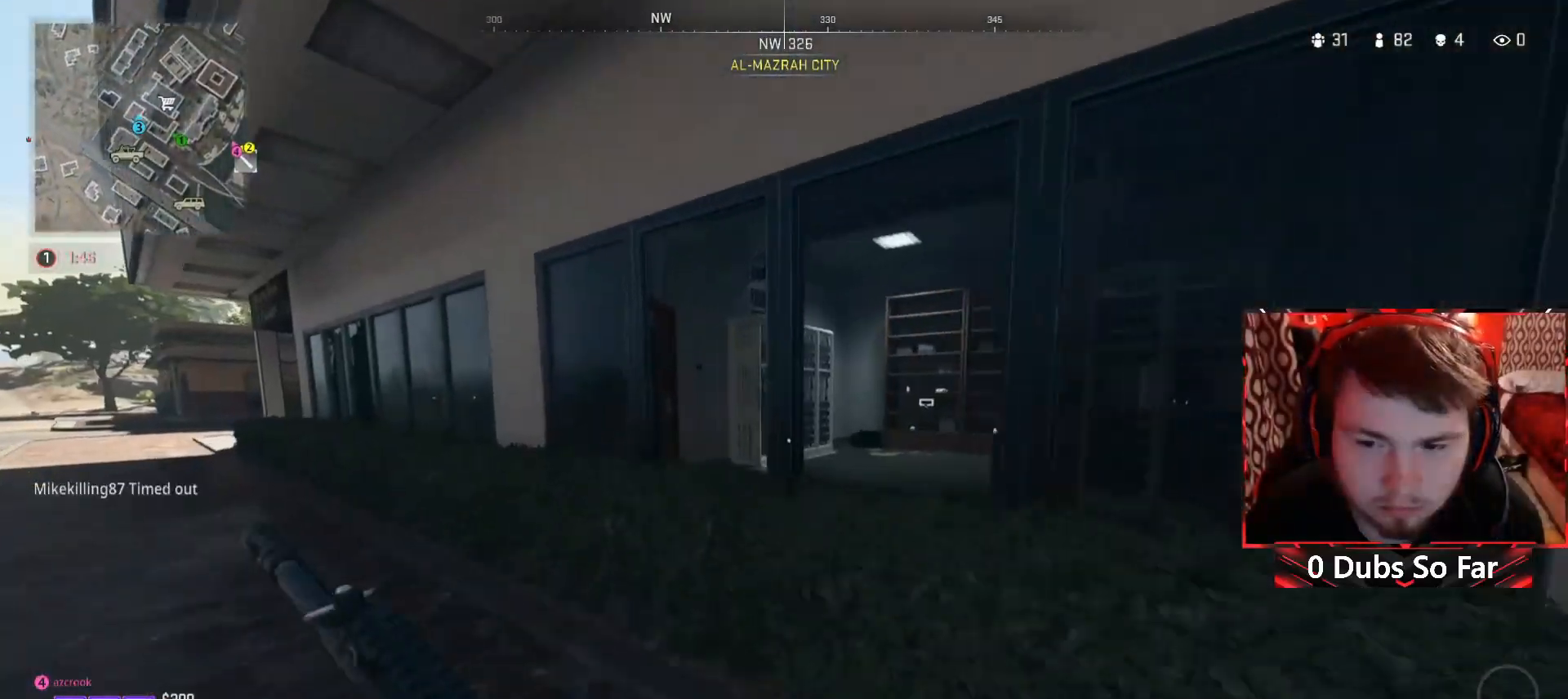
{"buttons": [], "left_stick": "left", "right_stick": "center", "events": [[17, "A", "down"], [150, "right_stick", "right"], [283, "A", "up"], [350, "left_stick", "left"], [350, "right_stick", "center"]]}
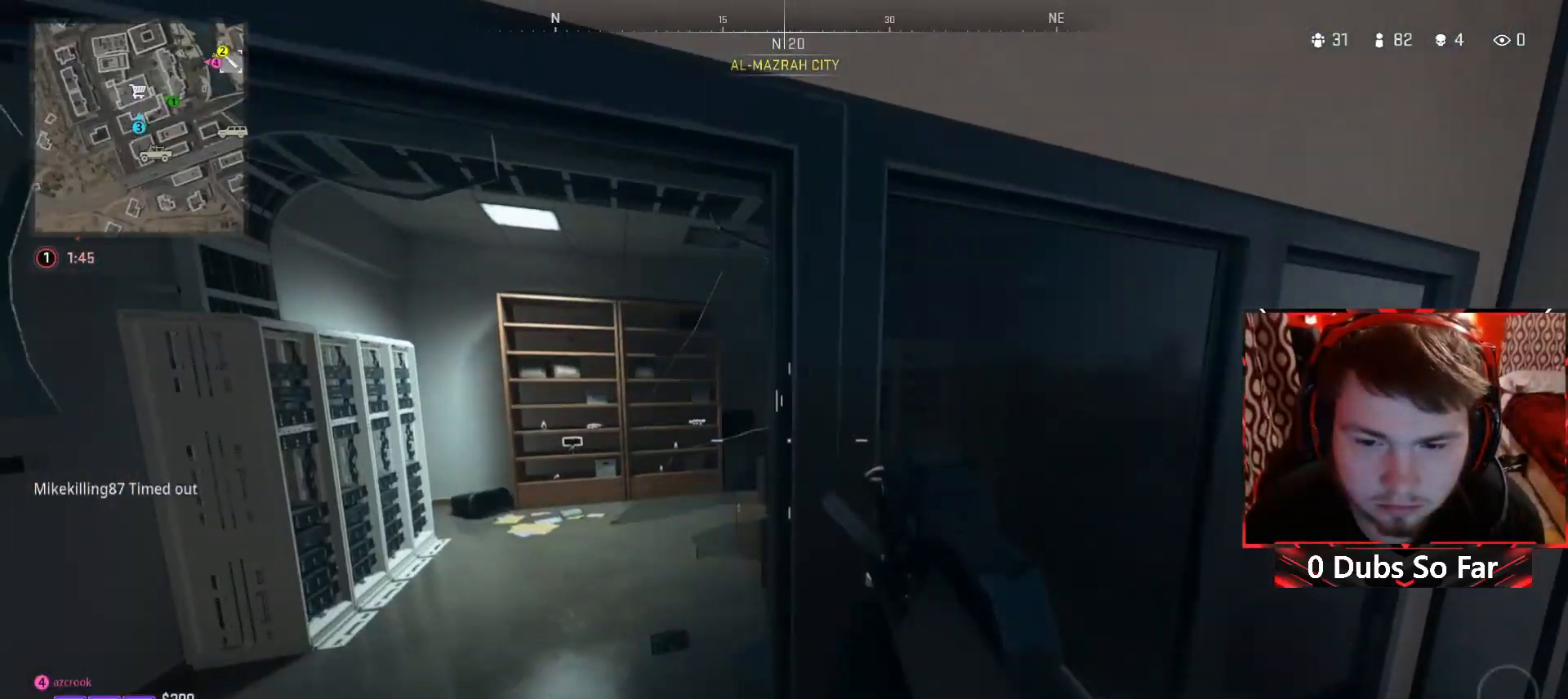
{"buttons": [], "left_stick": "up-left", "right_stick": "center", "events": [[17, "left_stick", "up-left"], [150, "right_stick", "right"], [317, "right_stick", "center"]]}
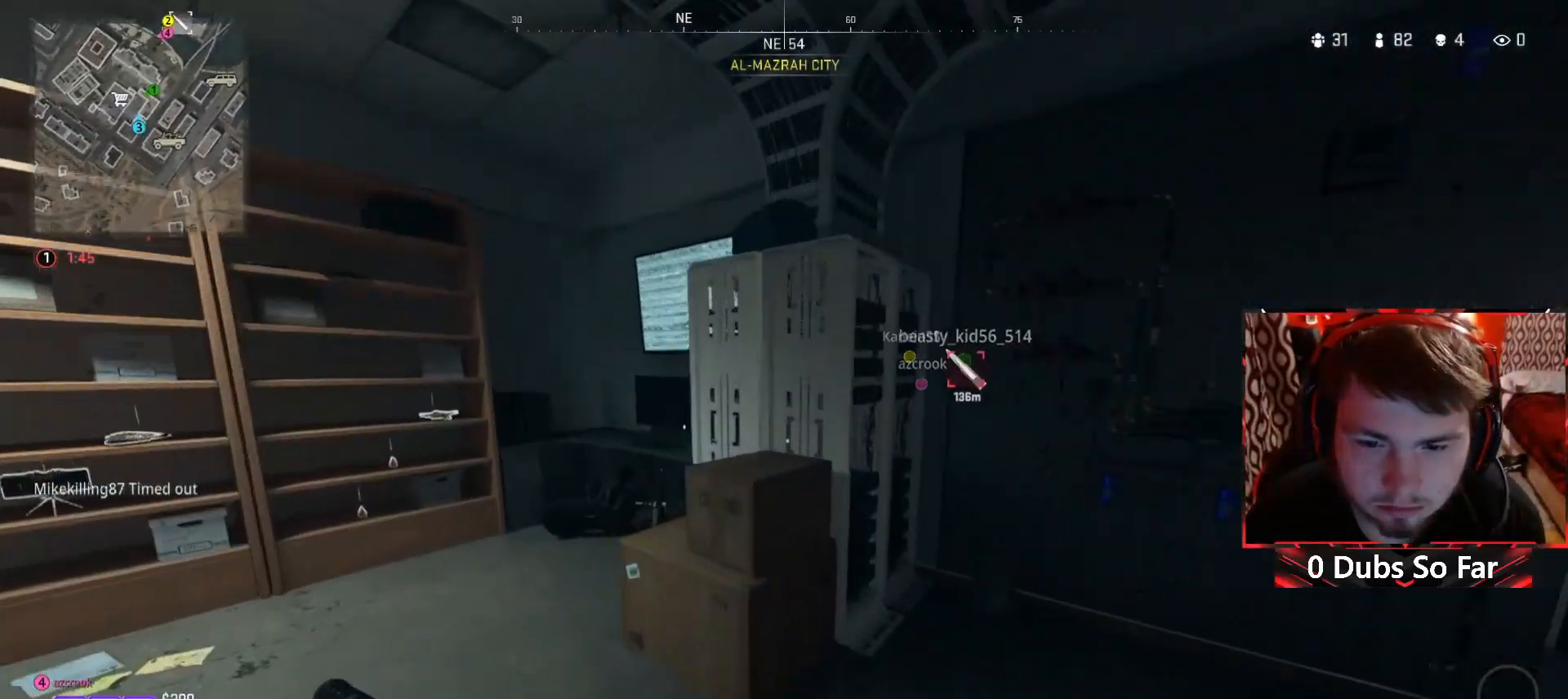
{"buttons": [], "left_stick": "down-left", "right_stick": "right", "events": [[50, "left_stick", "left"], [317, "right_stick", "right"], [450, "left_stick", "down-left"]]}
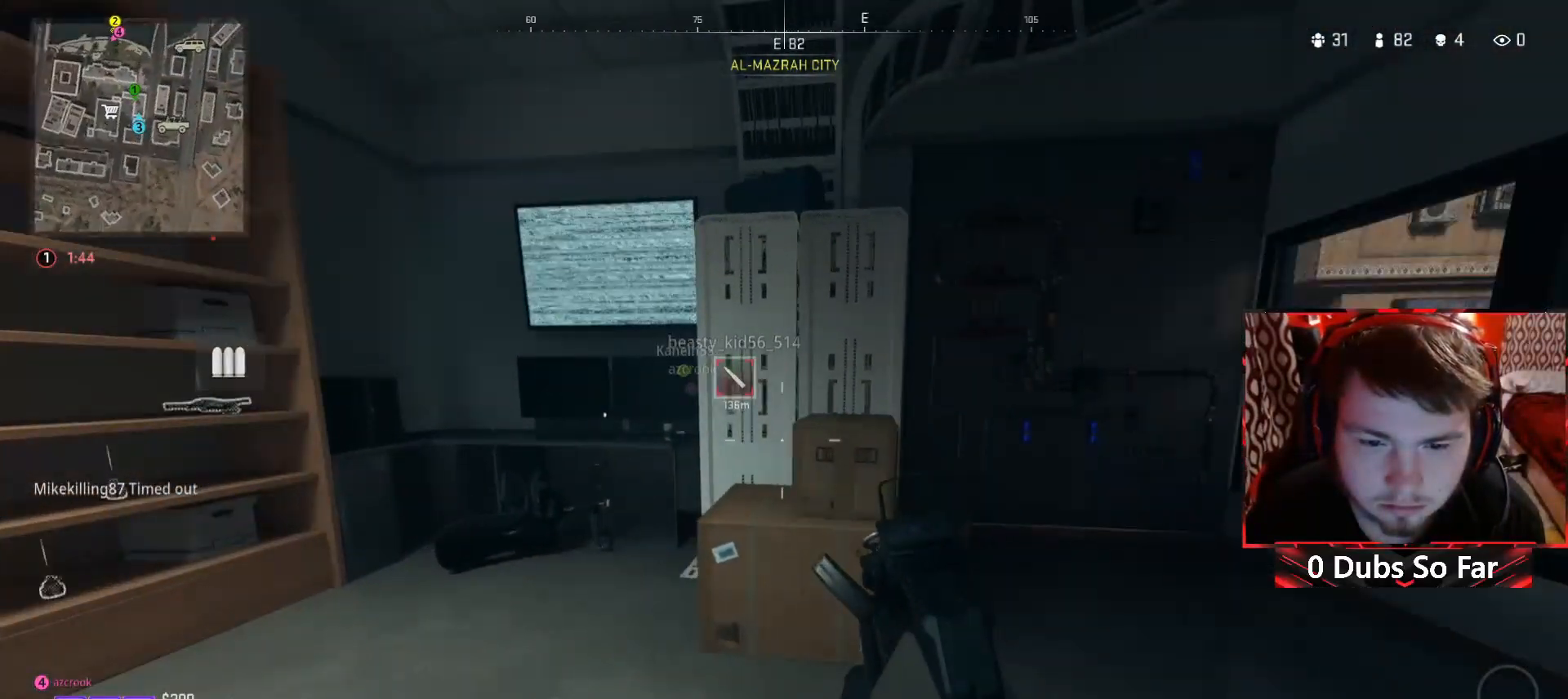
{"buttons": [], "left_stick": "left", "right_stick": "right", "events": [[83, "right_stick", "center"], [150, "left_stick", "down"], [250, "left_stick", "center"], [417, "right_stick", "right"], [450, "left_stick", "left"]]}
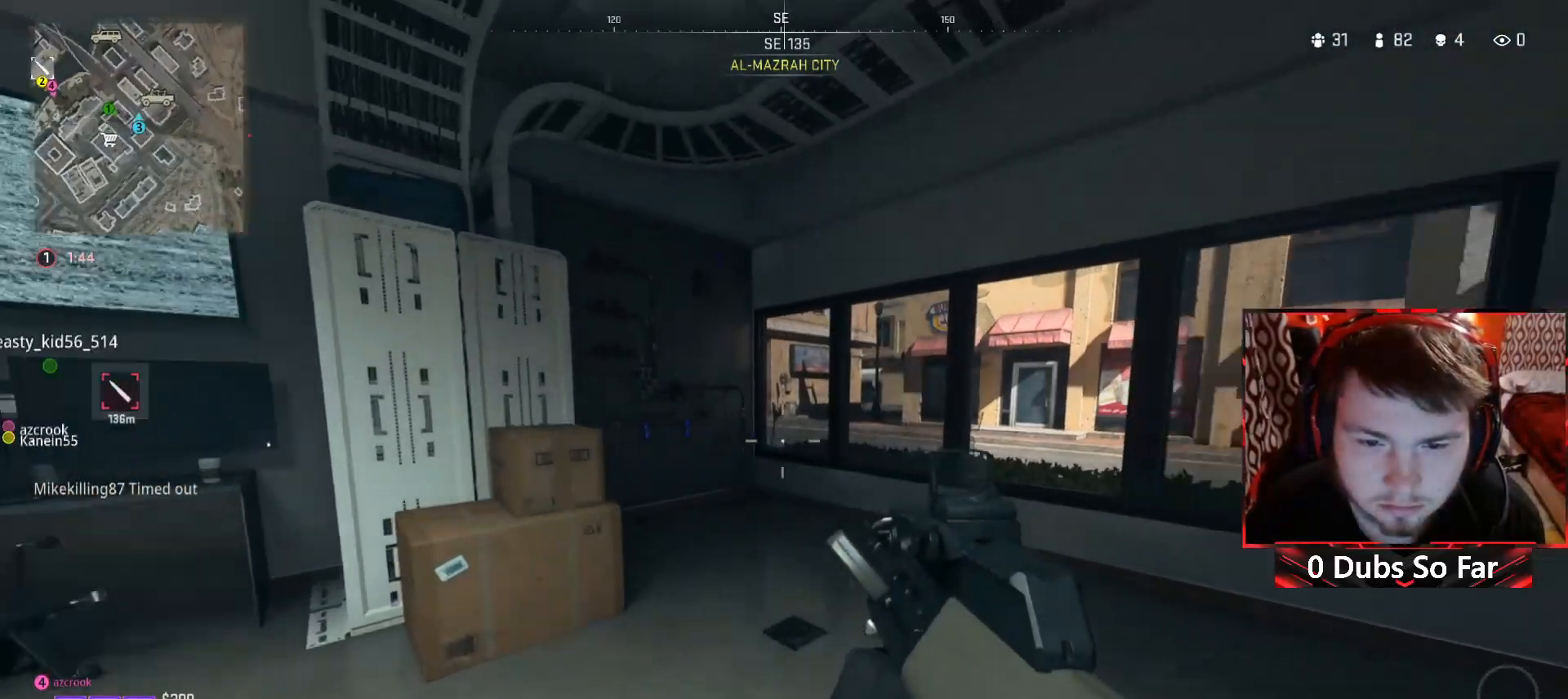
{"buttons": [], "left_stick": "left", "right_stick": "right", "events": [[250, "right_stick", "center"], [483, "right_stick", "right"]]}
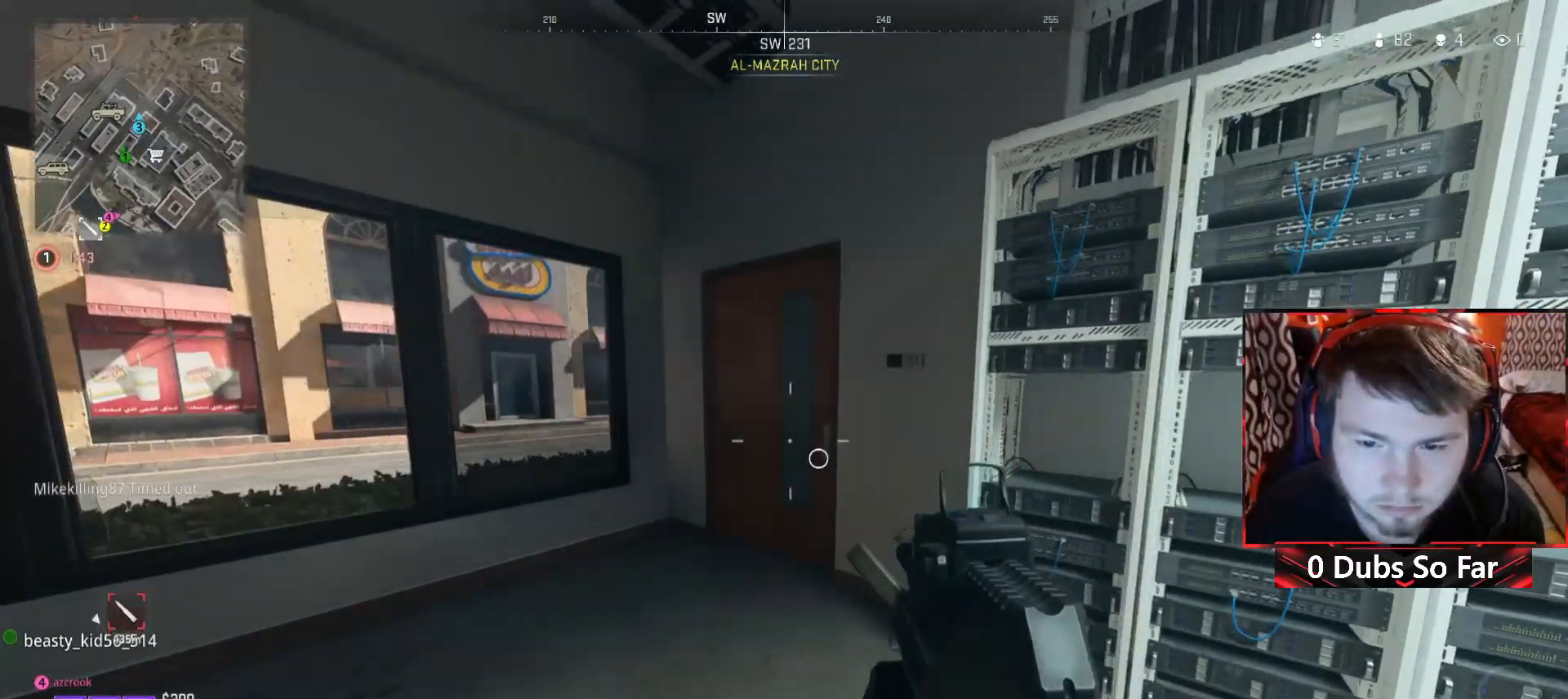
{"buttons": [], "left_stick": "up", "right_stick": "right", "events": [[50, "left_stick", "up-left"], [117, "right_stick", "center"], [217, "left_stick", "up"], [283, "right_stick", "right"]]}
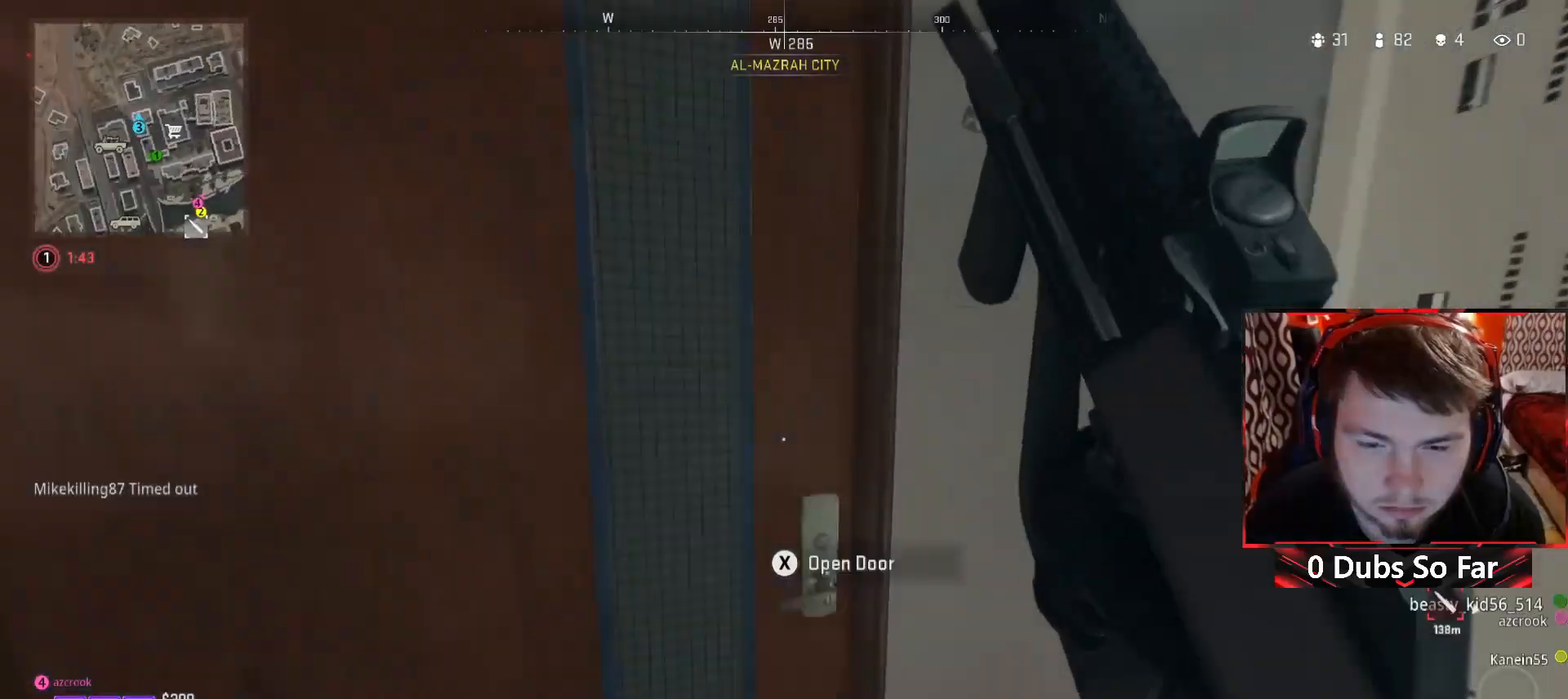
{"buttons": [], "left_stick": "up-right", "right_stick": "center", "events": [[150, "left_stick", "left"], [183, "right_stick", "center"], [250, "left_stick", "center"], [417, "left_stick", "right"], [483, "left_stick", "up-right"]]}
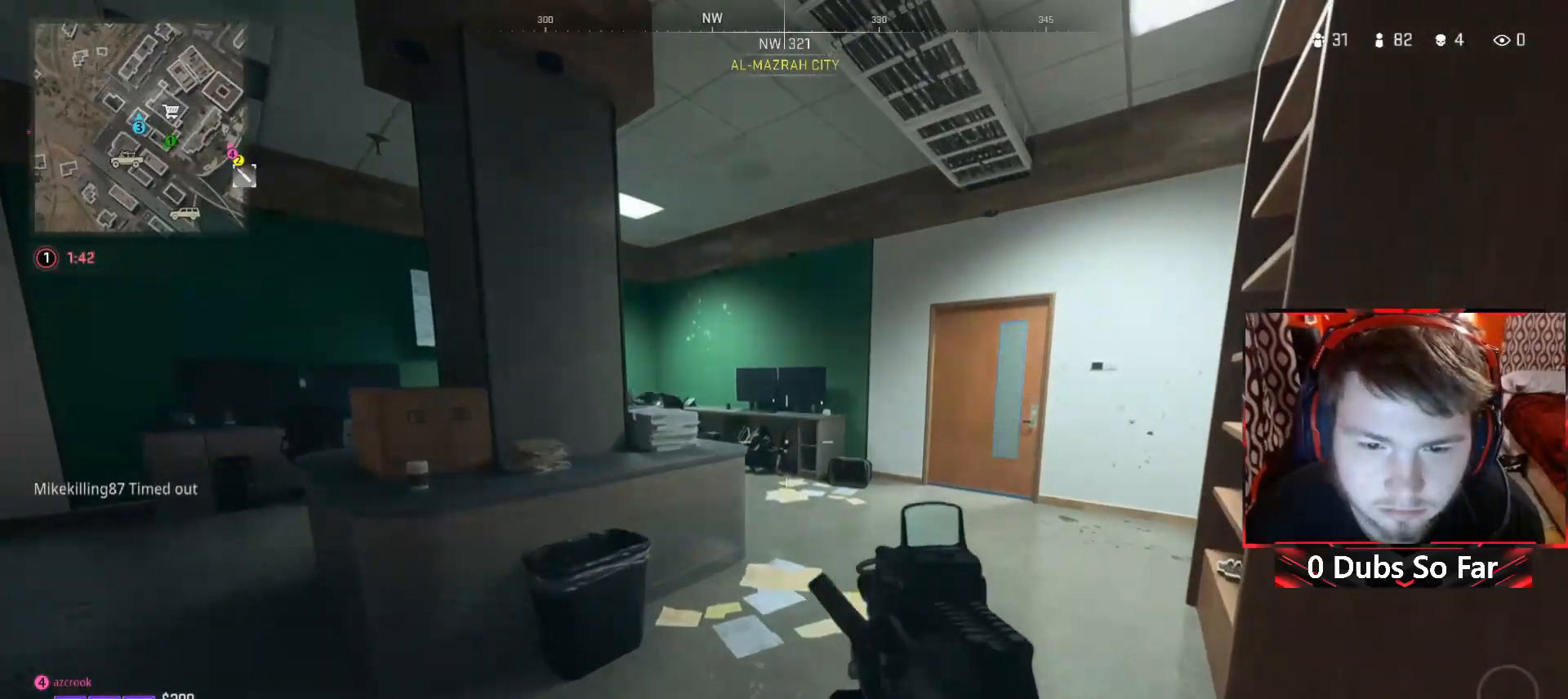
{"buttons": [], "left_stick": "up-right", "right_stick": "center", "events": [[183, "right_stick", "left"], [383, "right_stick", "center"]]}
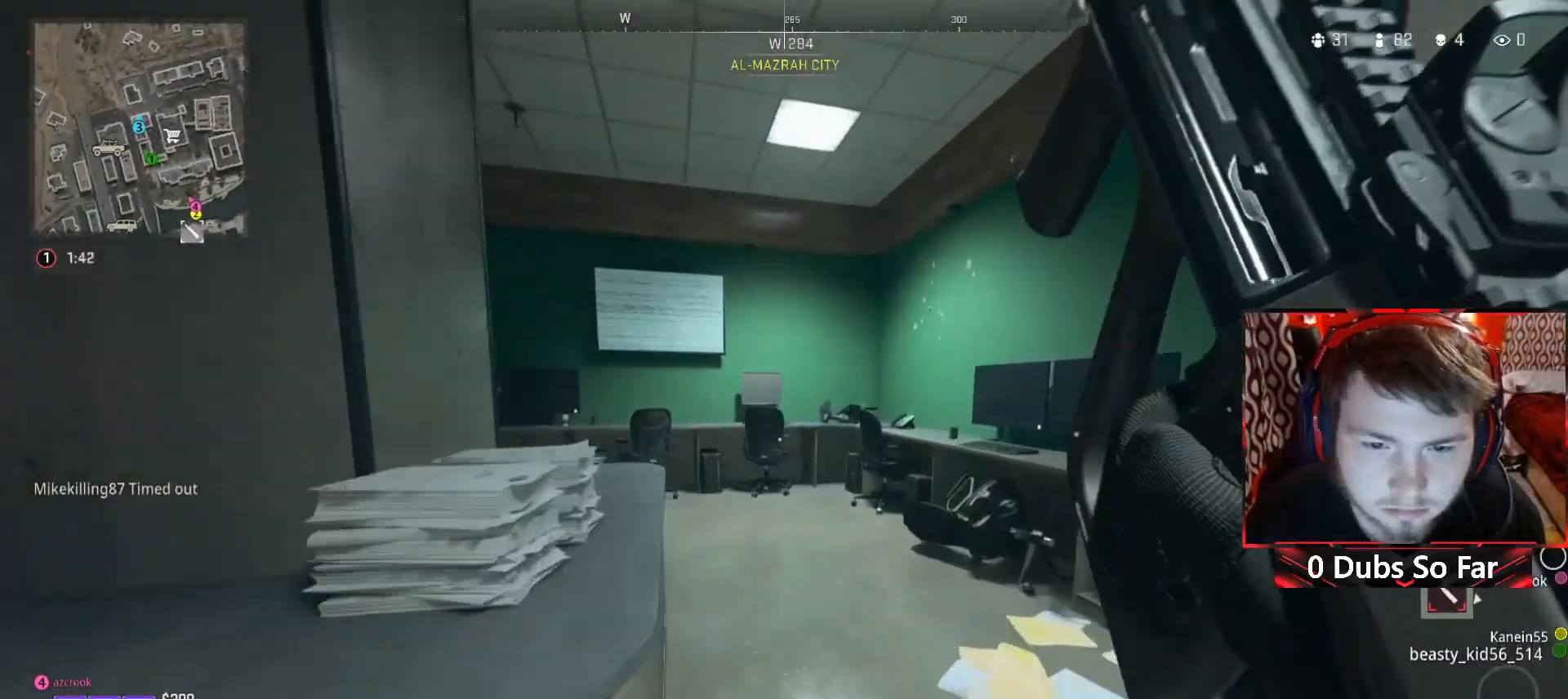
{"buttons": [], "left_stick": "up", "right_stick": "right", "events": [[17, "left_stick", "right"], [217, "right_stick", "down-right"], [283, "right_stick", "right"], [350, "left_stick", "up-right"], [500, "left_stick", "up"]]}
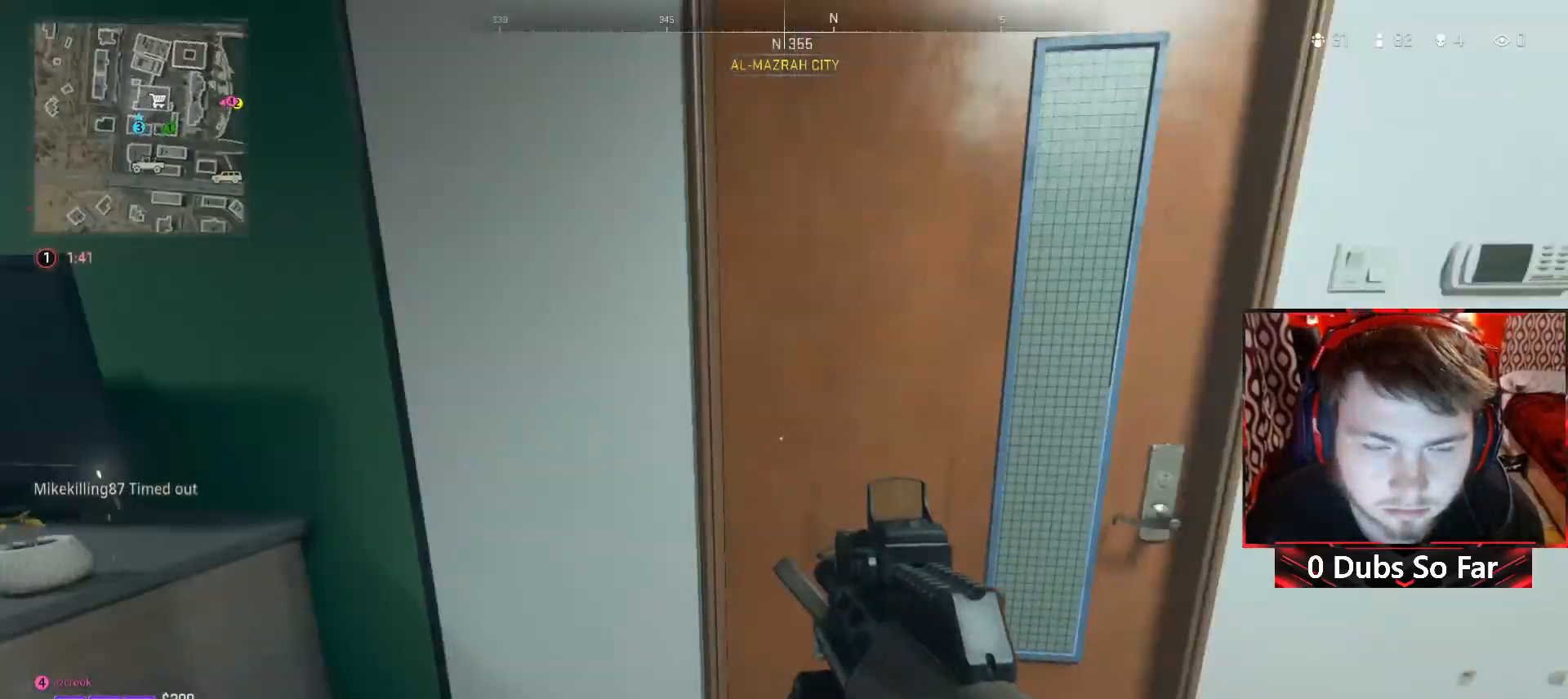
{"buttons": [], "left_stick": "down-left", "right_stick": "right", "events": [[17, "right_stick", "center"], [217, "left_stick", "center"], [283, "right_stick", "right"], [483, "left_stick", "down-left"]]}
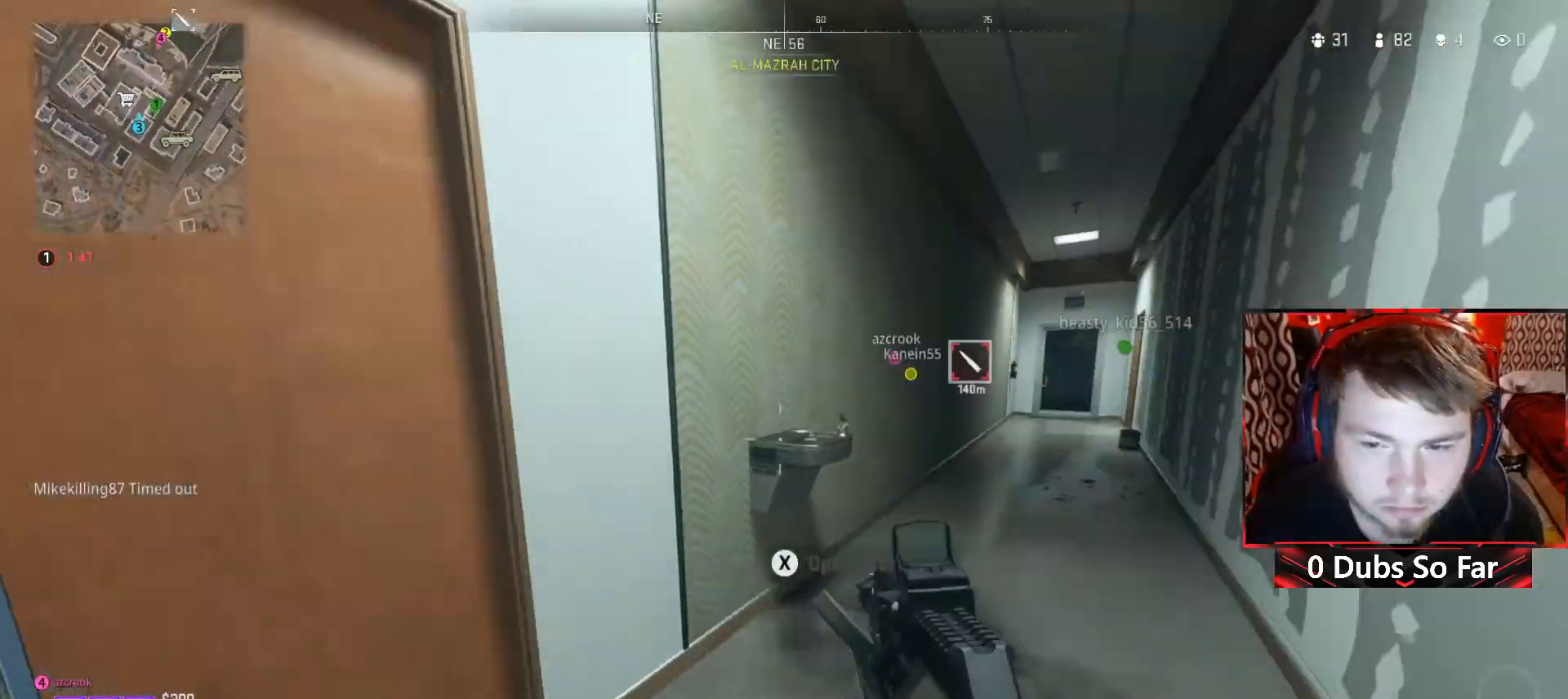
{"buttons": [], "left_stick": "up-right", "right_stick": "left", "events": [[83, "right_stick", "center"], [117, "left_stick", "right"], [417, "right_stick", "left"], [450, "left_stick", "up-right"]]}
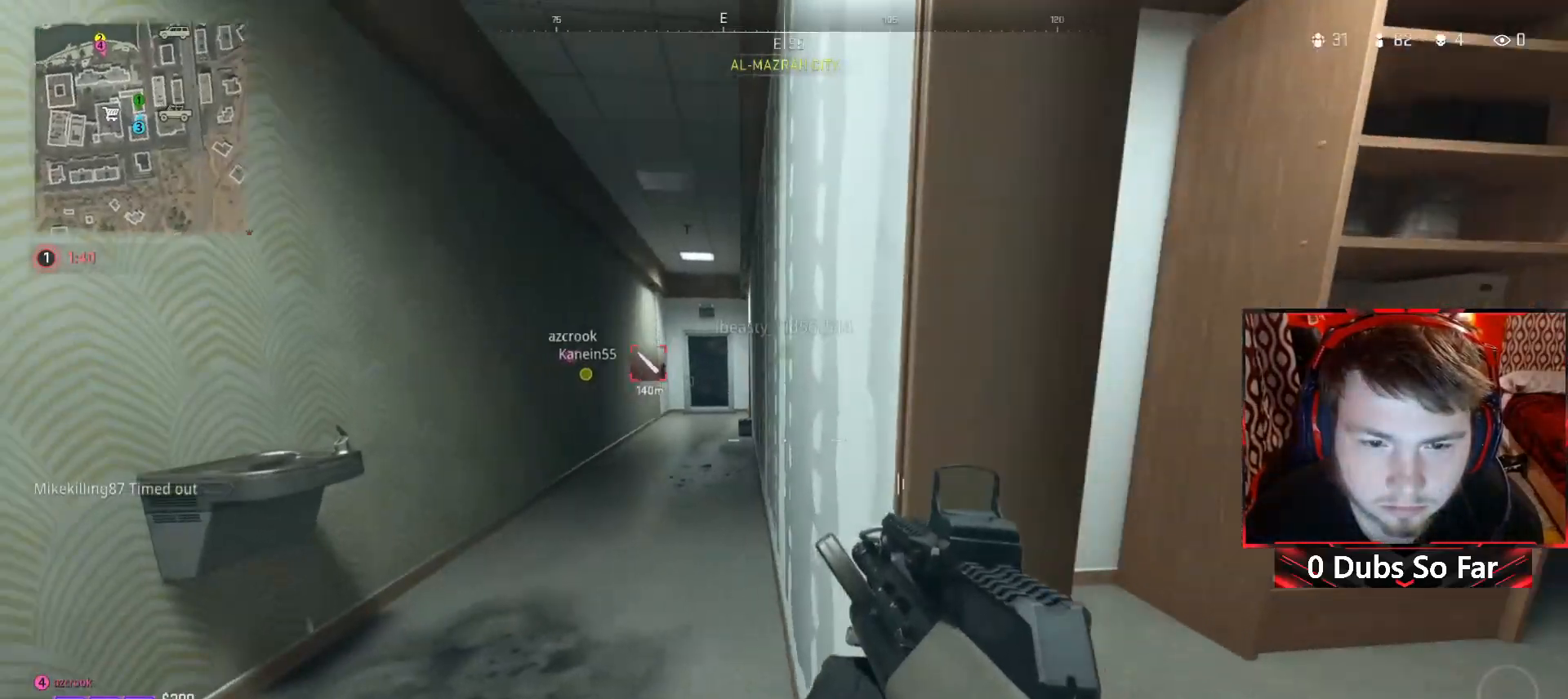
{"buttons": [], "left_stick": "right", "right_stick": "up-left", "events": [[383, "right_stick", "up-left"], [417, "left_stick", "right"]]}
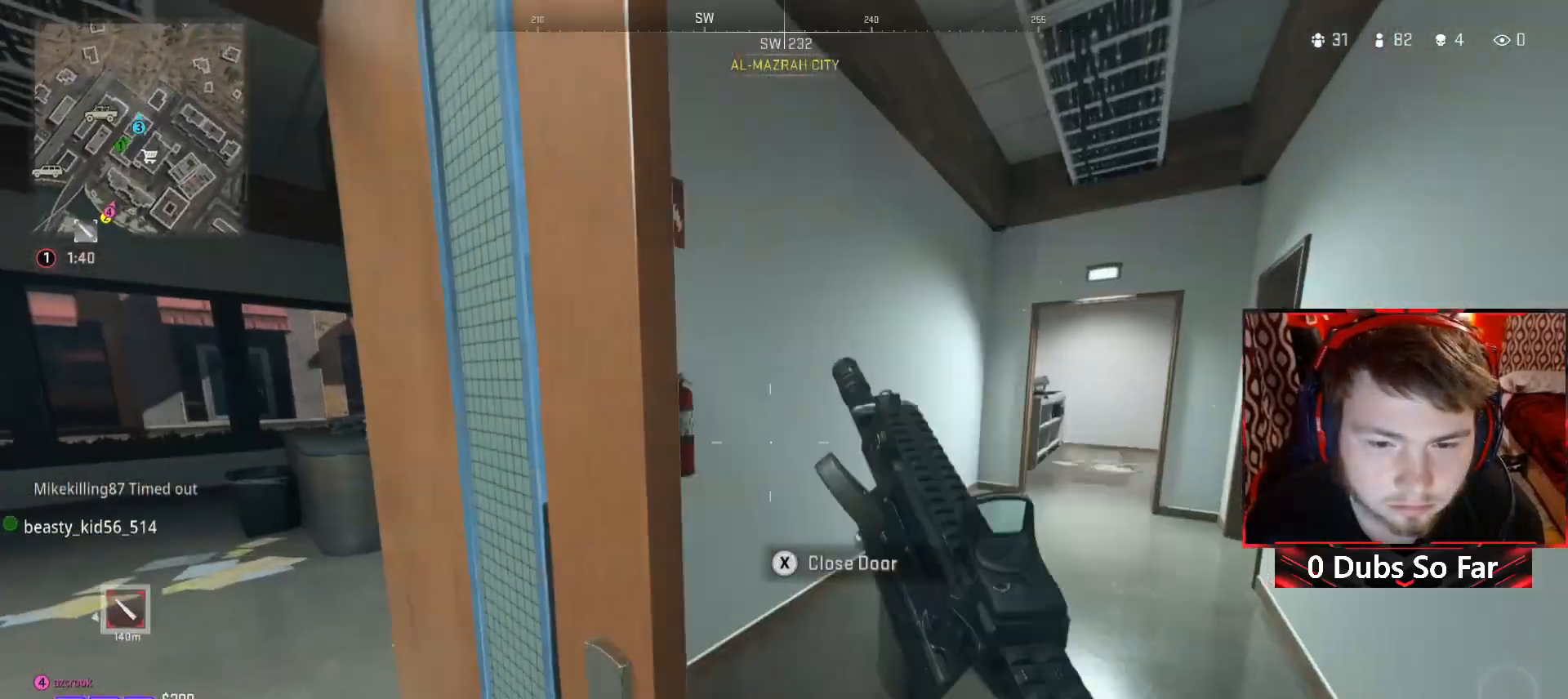
{"buttons": [], "left_stick": "down-left", "right_stick": "center", "events": [[83, "left_stick", "center"], [217, "right_stick", "center"], [250, "left_stick", "down-left"]]}
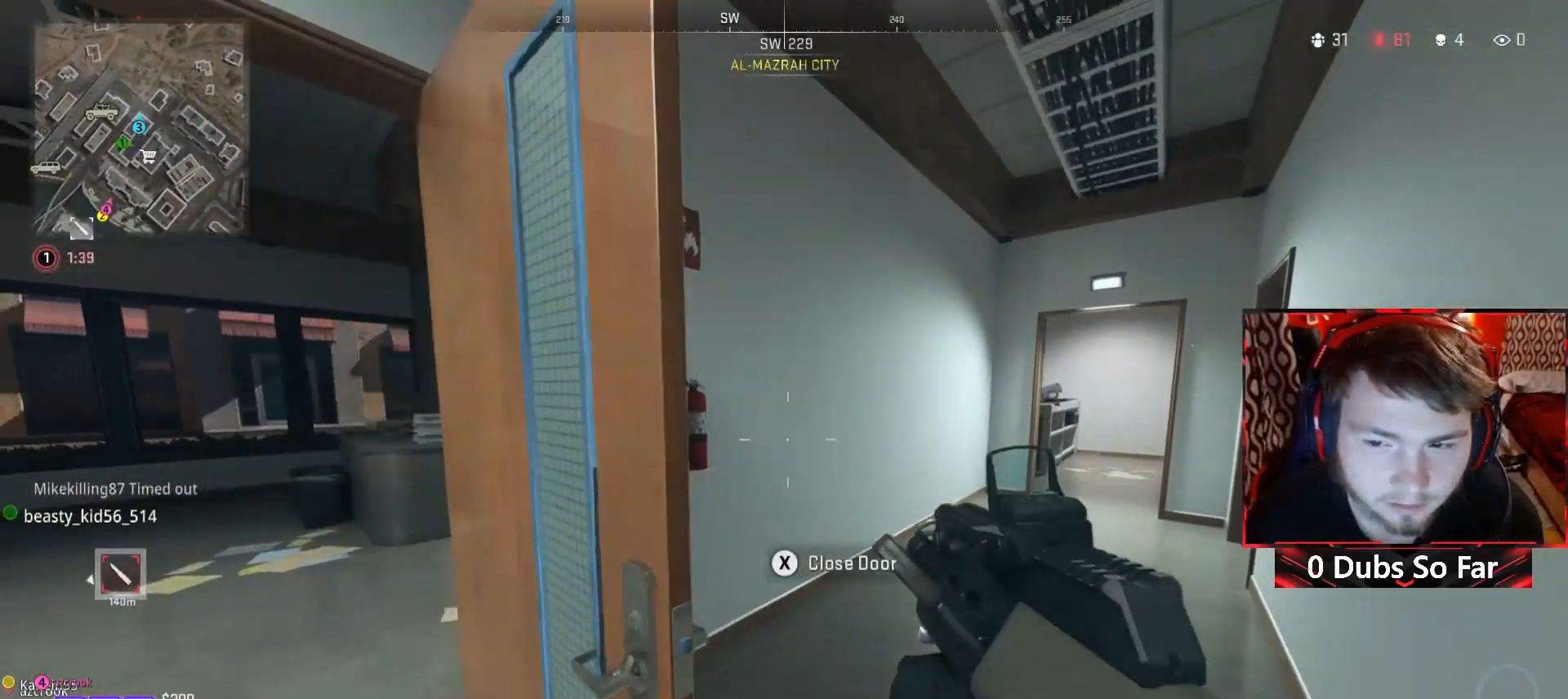
{"buttons": [], "left_stick": "up", "right_stick": "center", "events": [[17, "left_stick", "up-left"], [50, "right_stick", "left"], [183, "left_stick", "up"], [317, "right_stick", "center"]]}
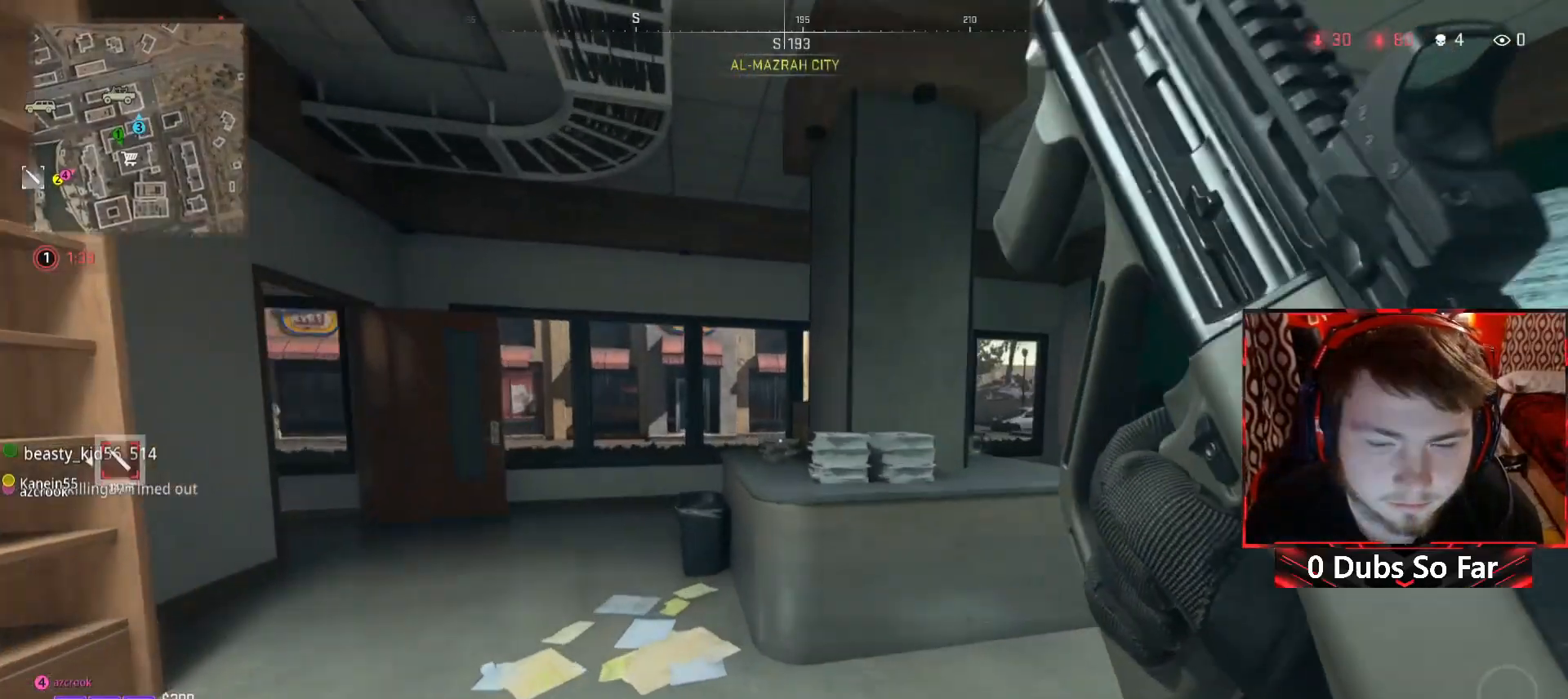
{"buttons": [], "left_stick": "up-left", "right_stick": "left", "events": [[250, "left_stick", "left"], [350, "right_stick", "left"], [417, "left_stick", "up-left"]]}
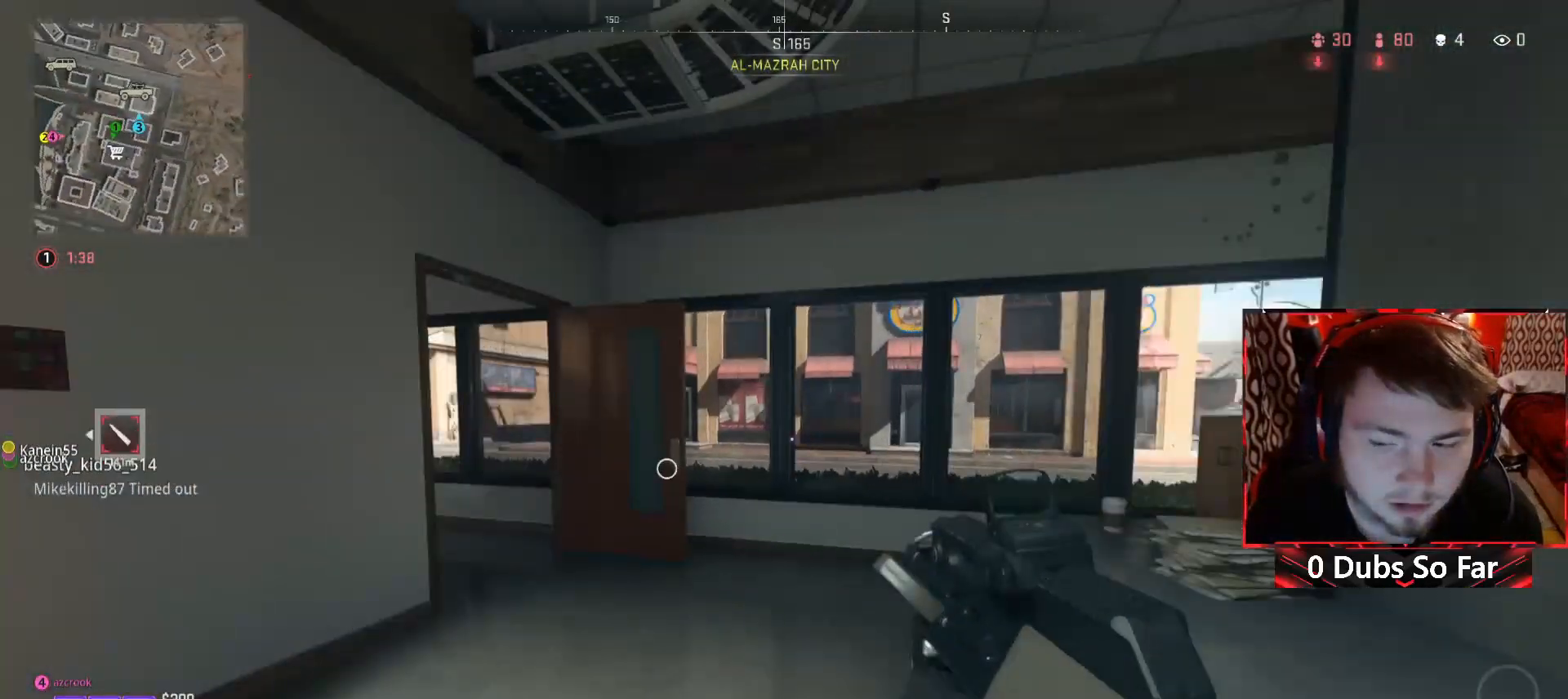
{"buttons": [], "left_stick": "up-right", "right_stick": "left", "events": [[50, "left_stick", "up"], [350, "left_stick", "up-right"]]}
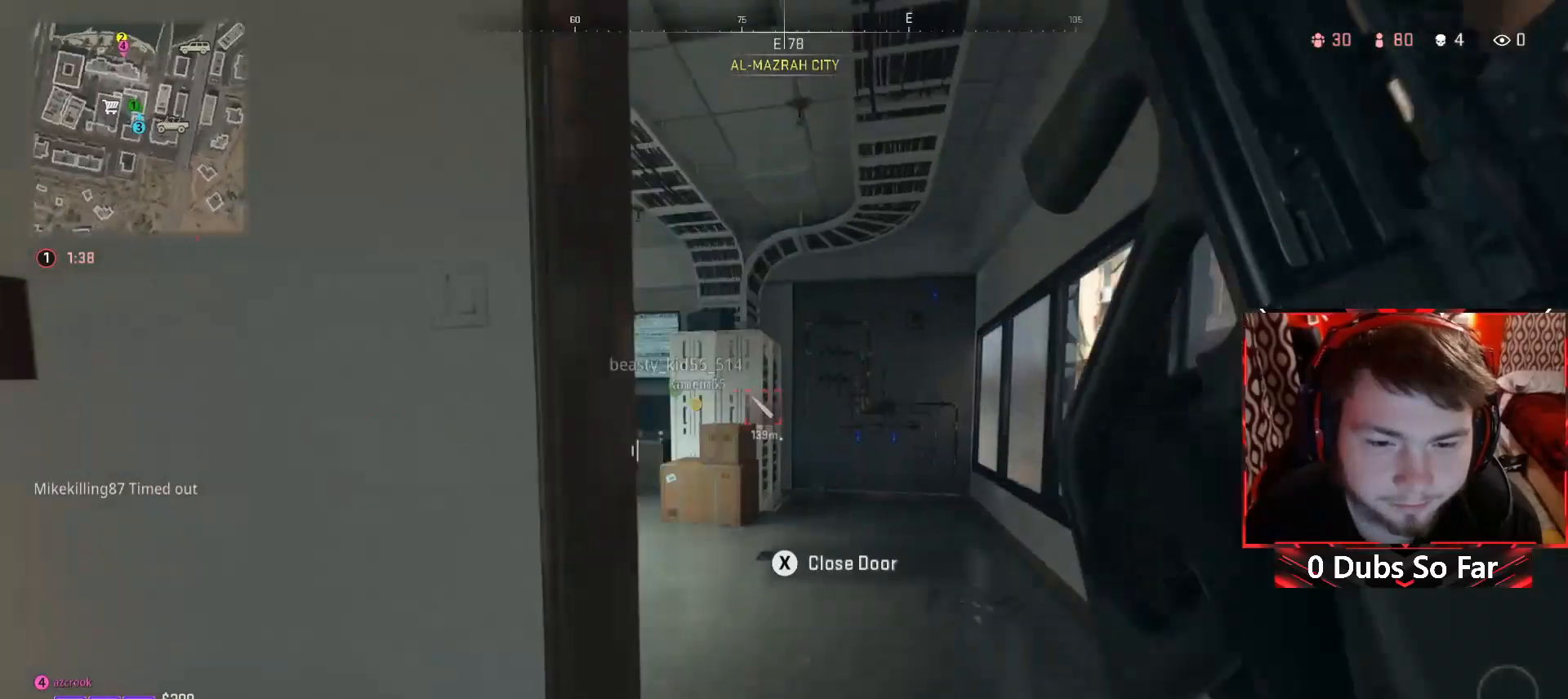
{"buttons": [], "left_stick": "center", "right_stick": "center", "events": [[117, "left_stick", "center"], [317, "right_stick", "center"]]}
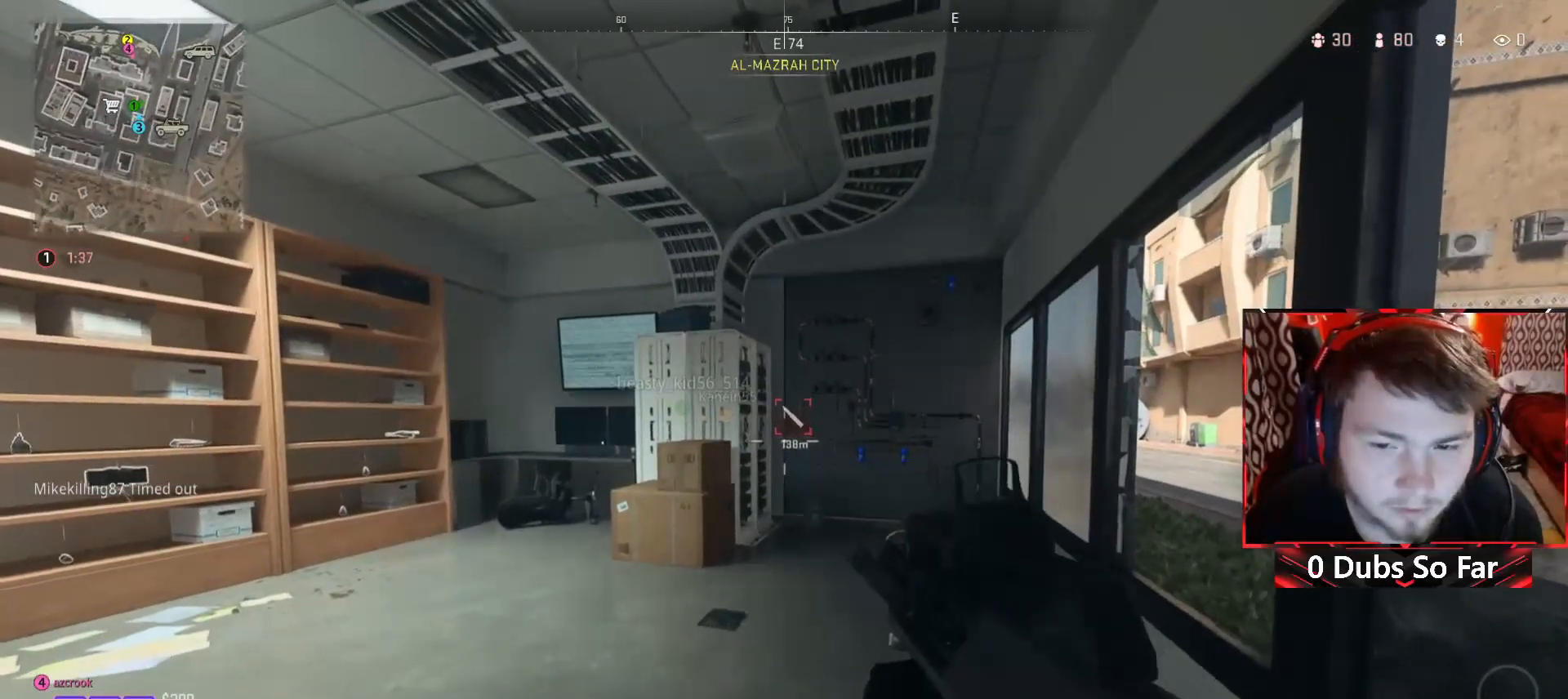
{"buttons": ["A"], "left_stick": "up", "right_stick": "center", "events": [[17, "left_stick", "up-right"], [83, "right_stick", "right"], [317, "left_stick", "up"], [350, "A", "down"], [350, "right_stick", "center"]]}
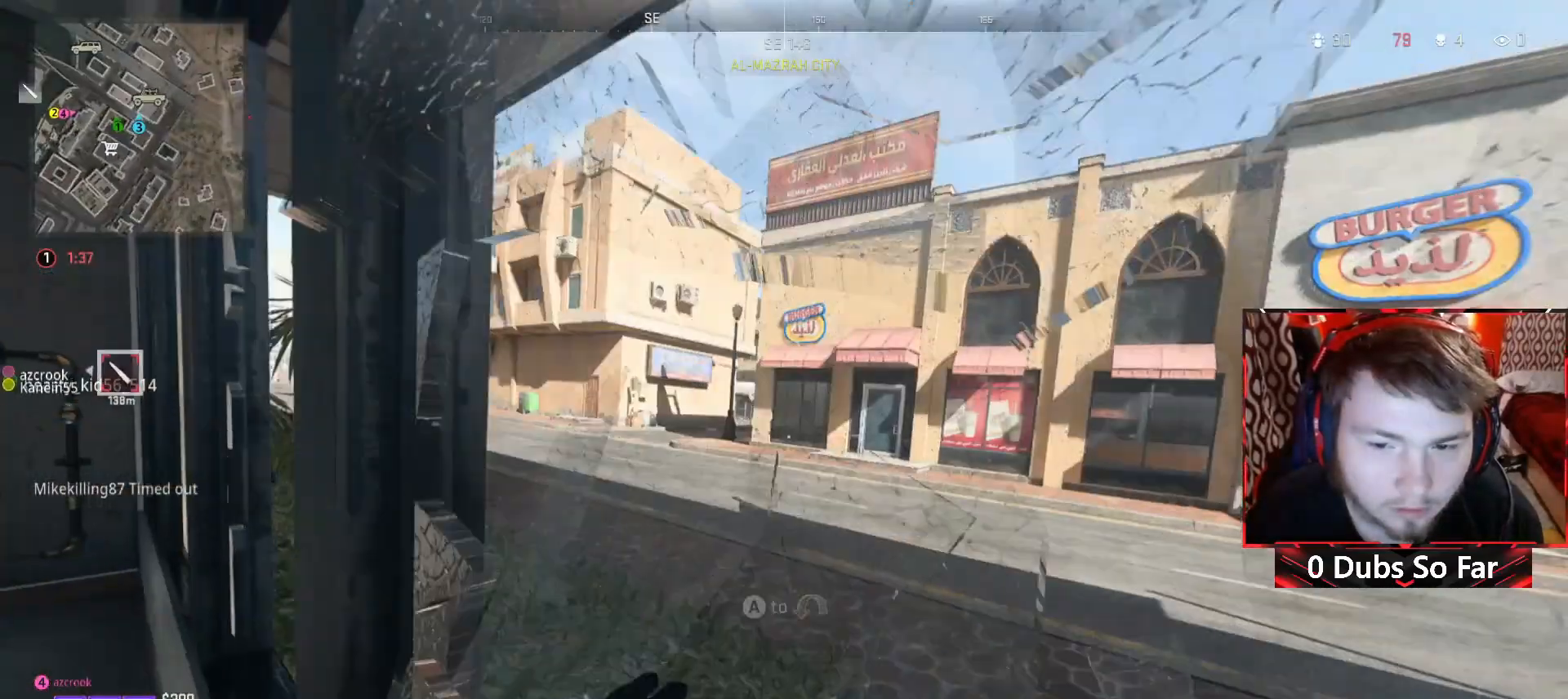
{"buttons": [], "left_stick": "up-right", "right_stick": "left", "events": [[250, "A", "up"], [317, "right_stick", "left"], [417, "left_stick", "up-right"]]}
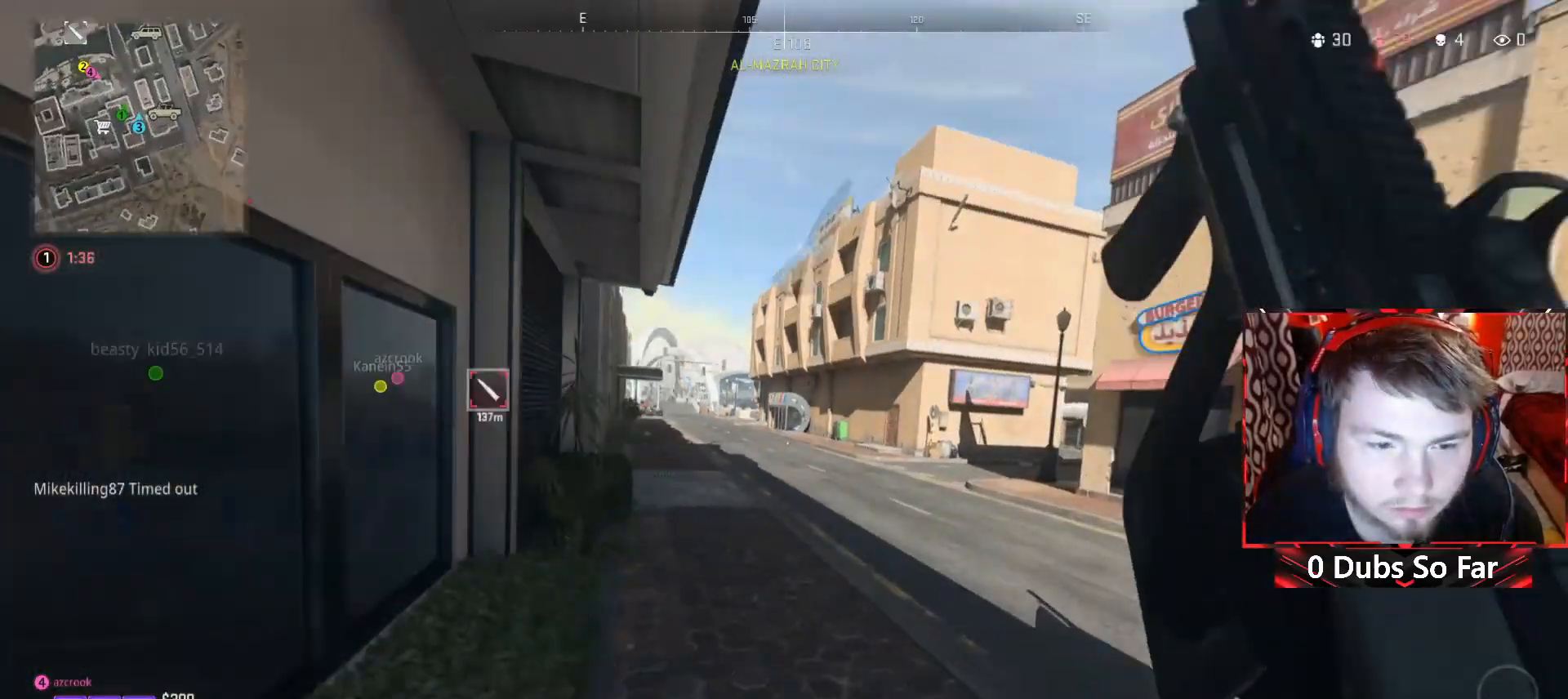
{"buttons": [], "left_stick": "up", "right_stick": "left", "events": [[83, "right_stick", "center"], [317, "left_stick", "up"], [317, "right_stick", "left"]]}
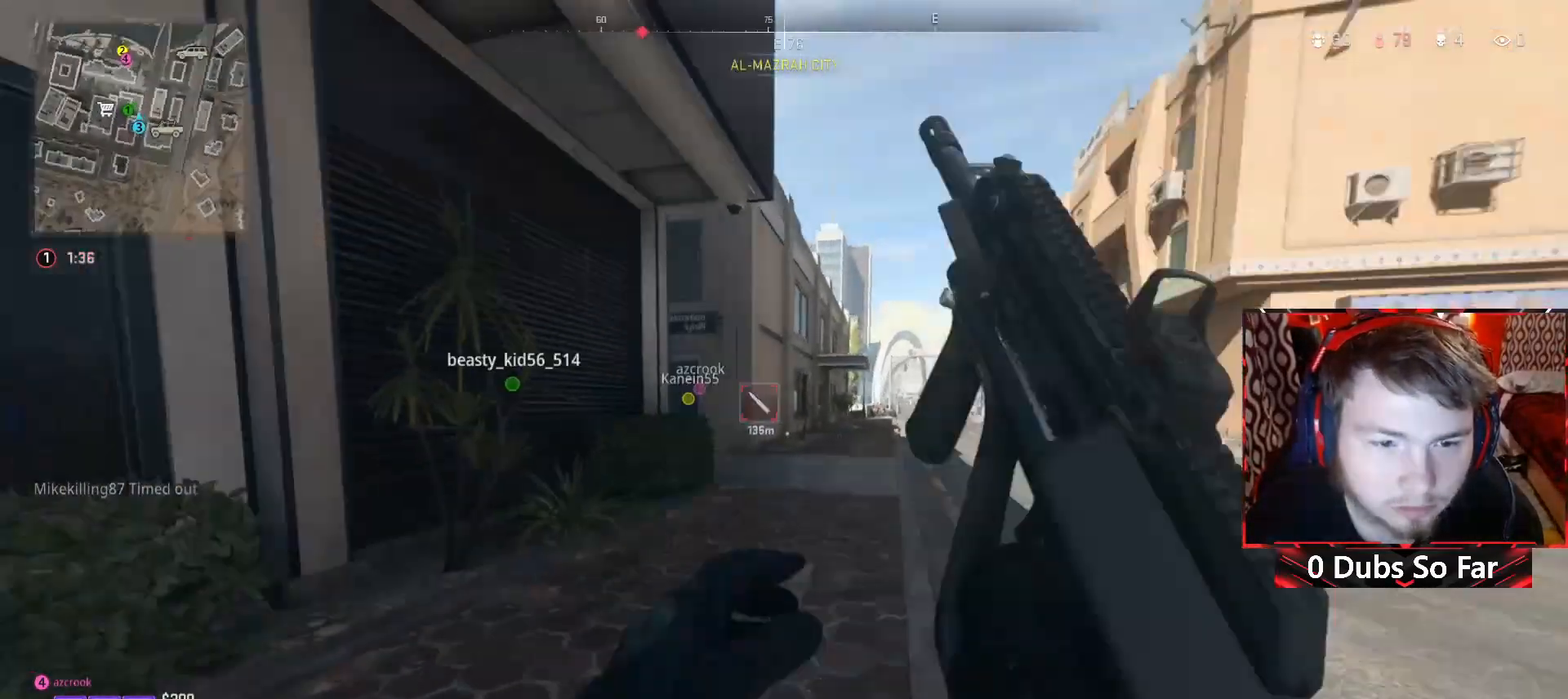
{"buttons": [], "left_stick": "up", "right_stick": "center", "events": [[117, "right_stick", "center"]]}
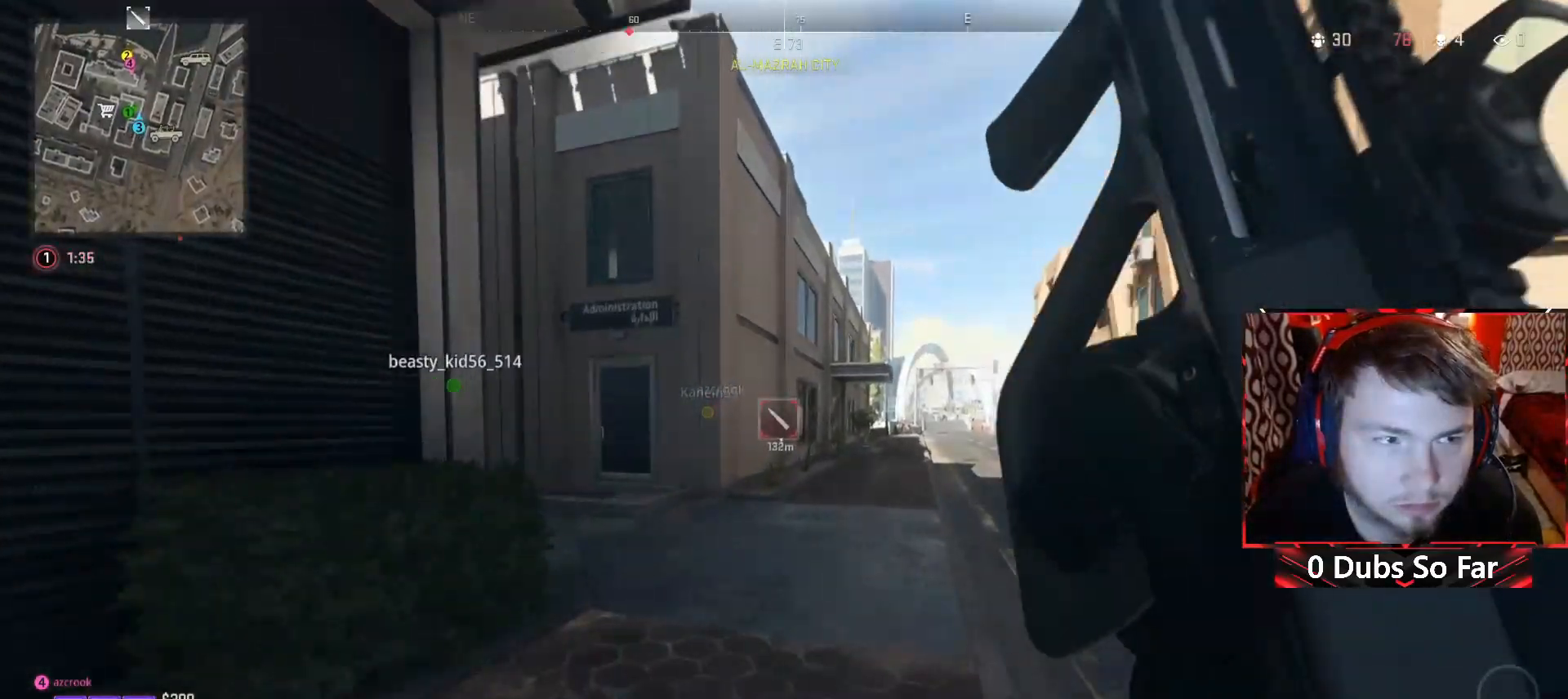
{"buttons": [], "left_stick": "up", "right_stick": "left", "events": [[350, "right_stick", "left"]]}
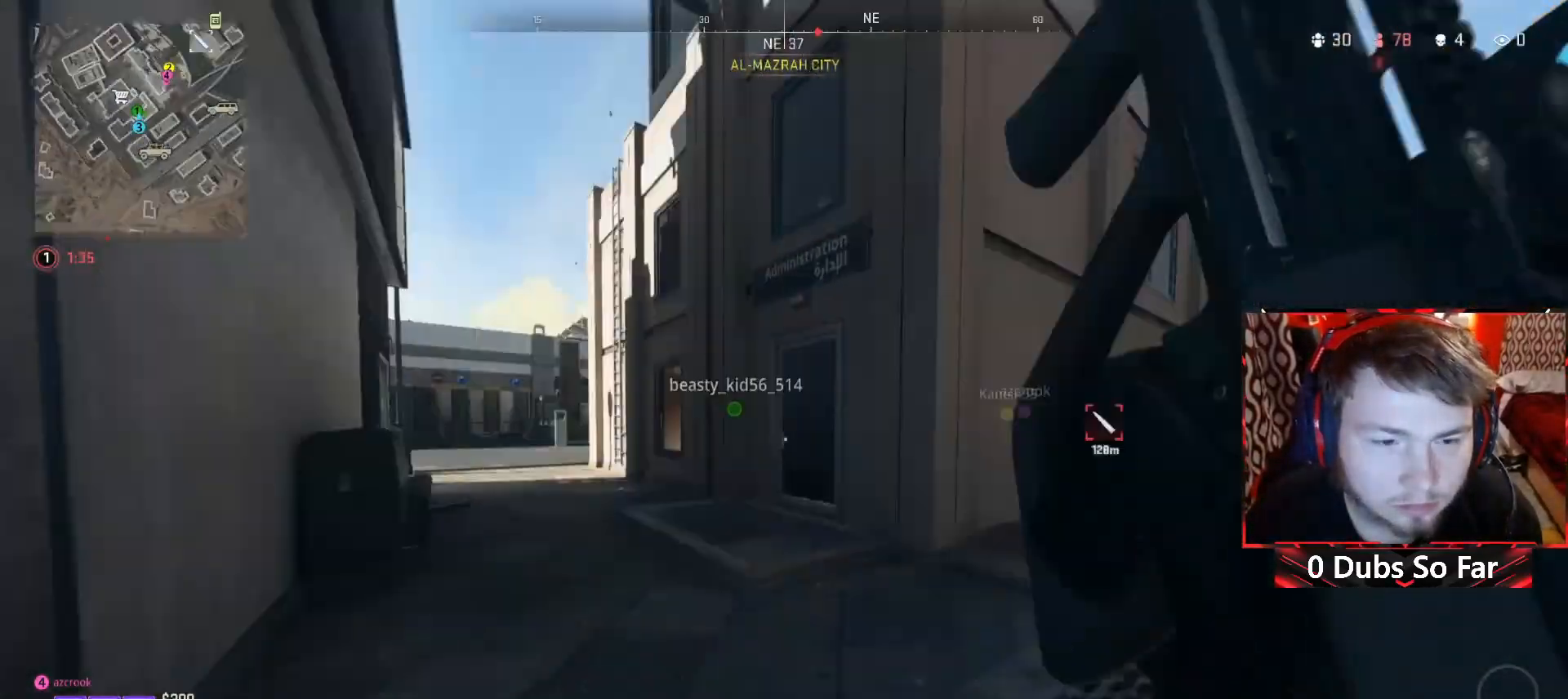
{"buttons": [], "left_stick": "up", "right_stick": "center", "events": [[67, "right_stick", "center"]]}
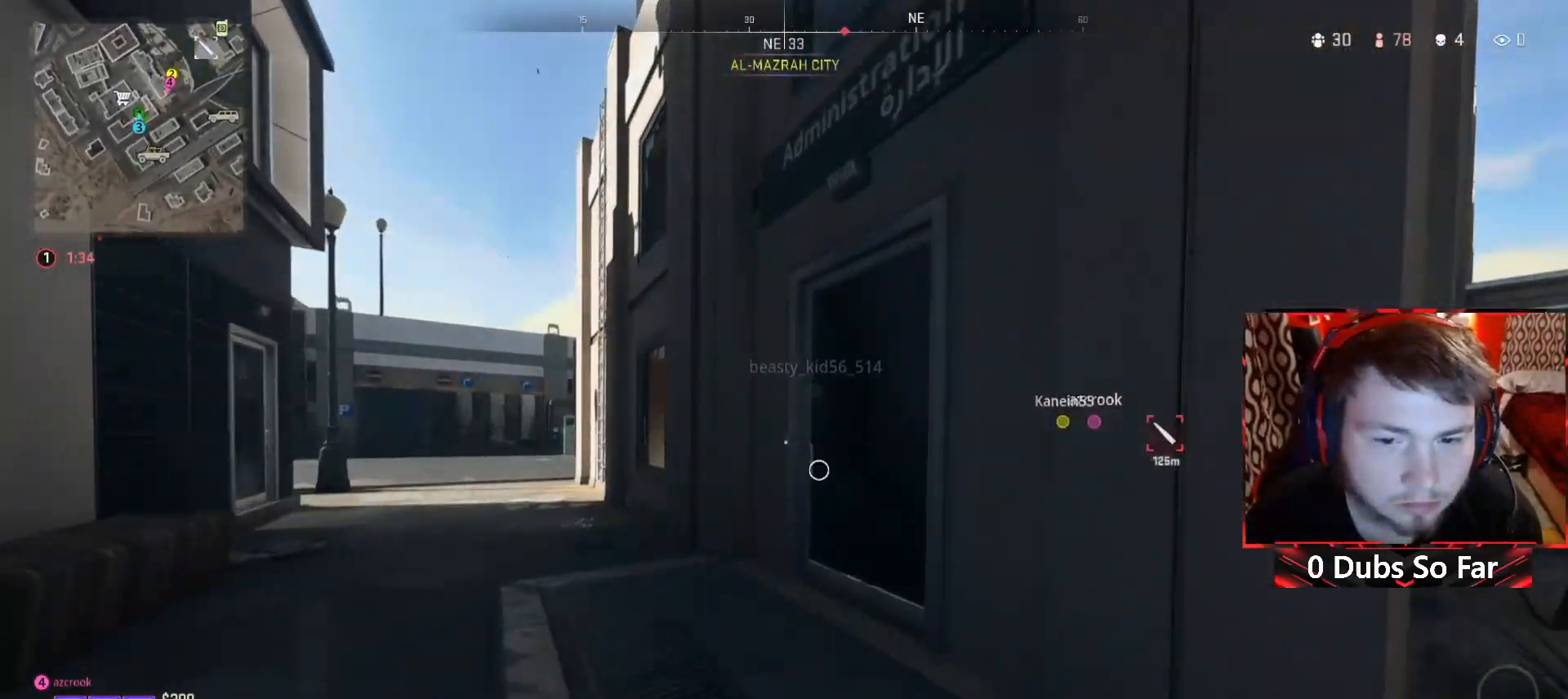
{"buttons": [], "left_stick": "up", "right_stick": "center", "events": [[150, "right_stick", "right"], [383, "right_stick", "center"]]}
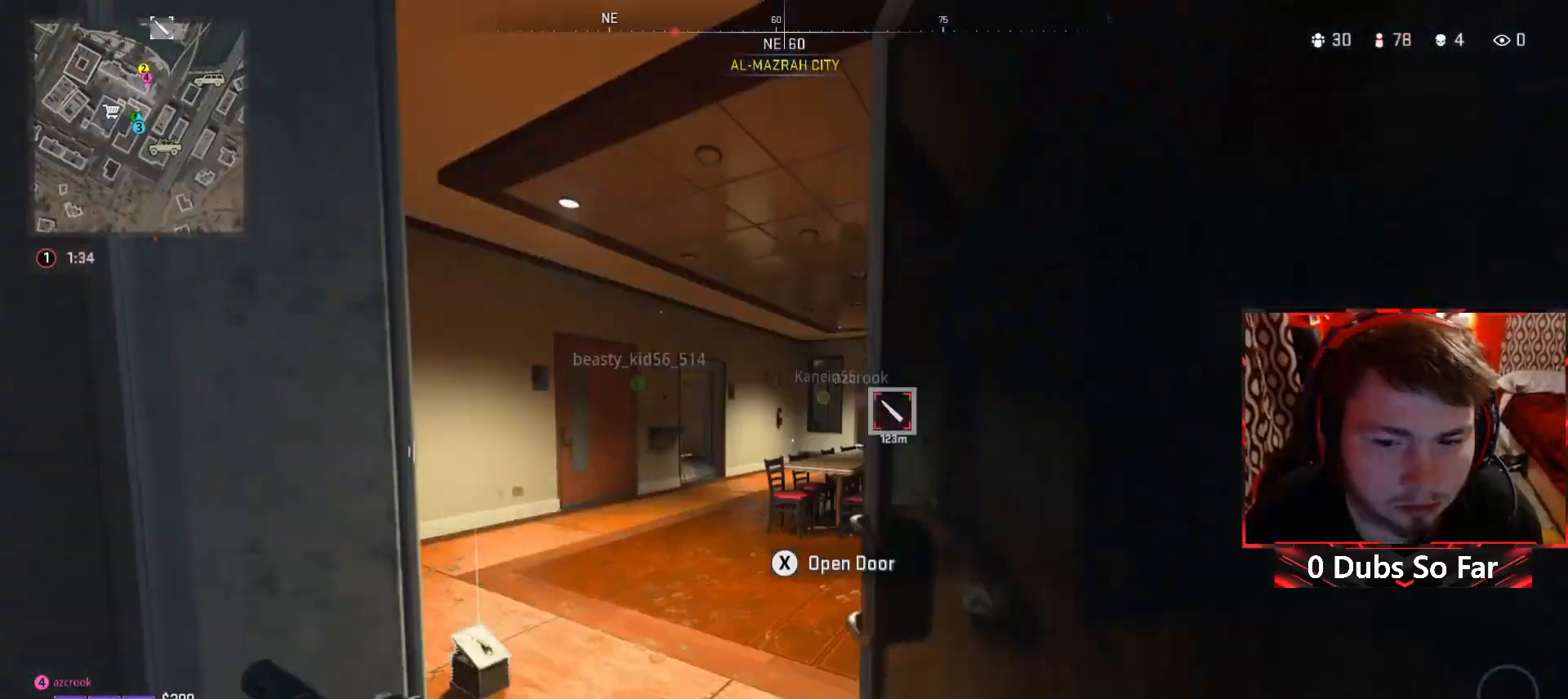
{"buttons": [], "left_stick": "up-left", "right_stick": "center", "events": [[283, "left_stick", "up-left"]]}
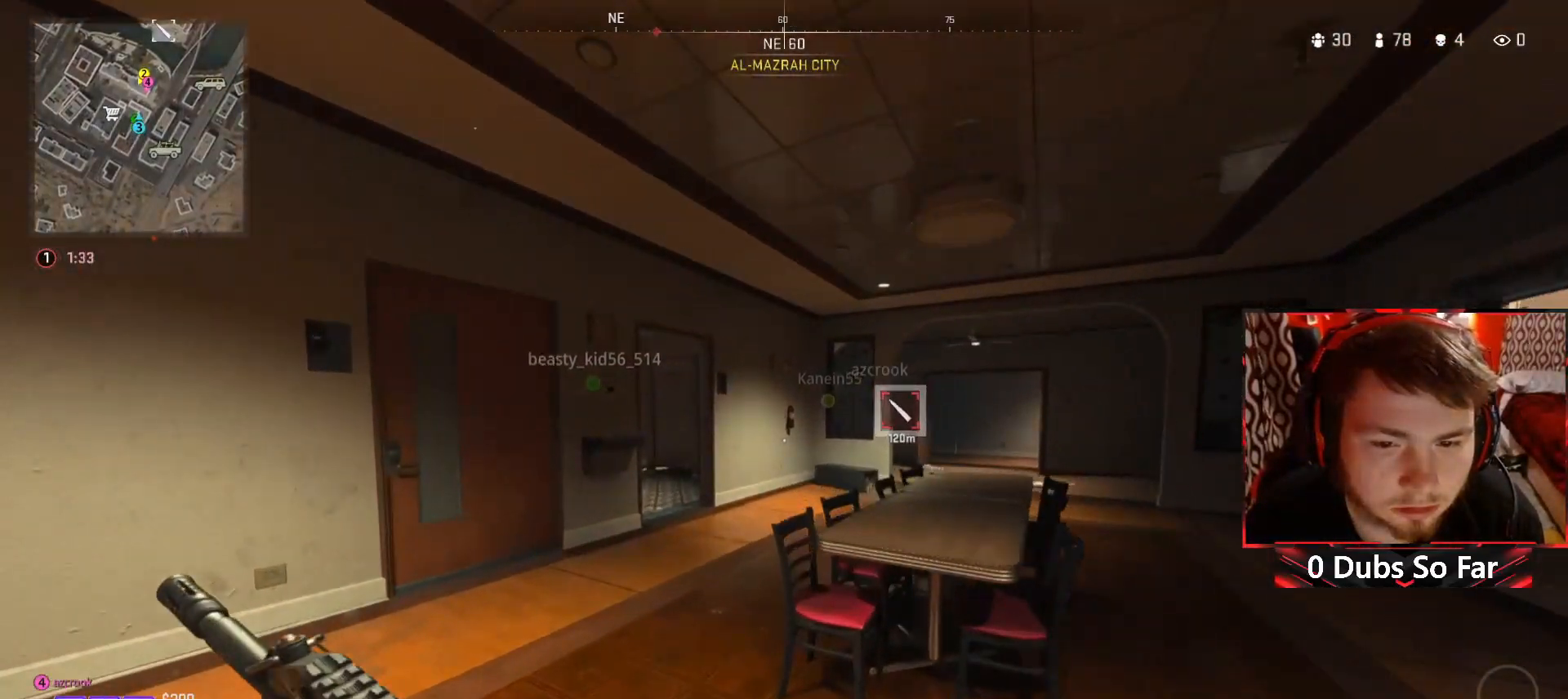
{"buttons": [], "left_stick": "up-right", "right_stick": "center", "events": [[83, "right_stick", "left"], [117, "left_stick", "up"], [217, "right_stick", "center"], [250, "left_stick", "up-right"]]}
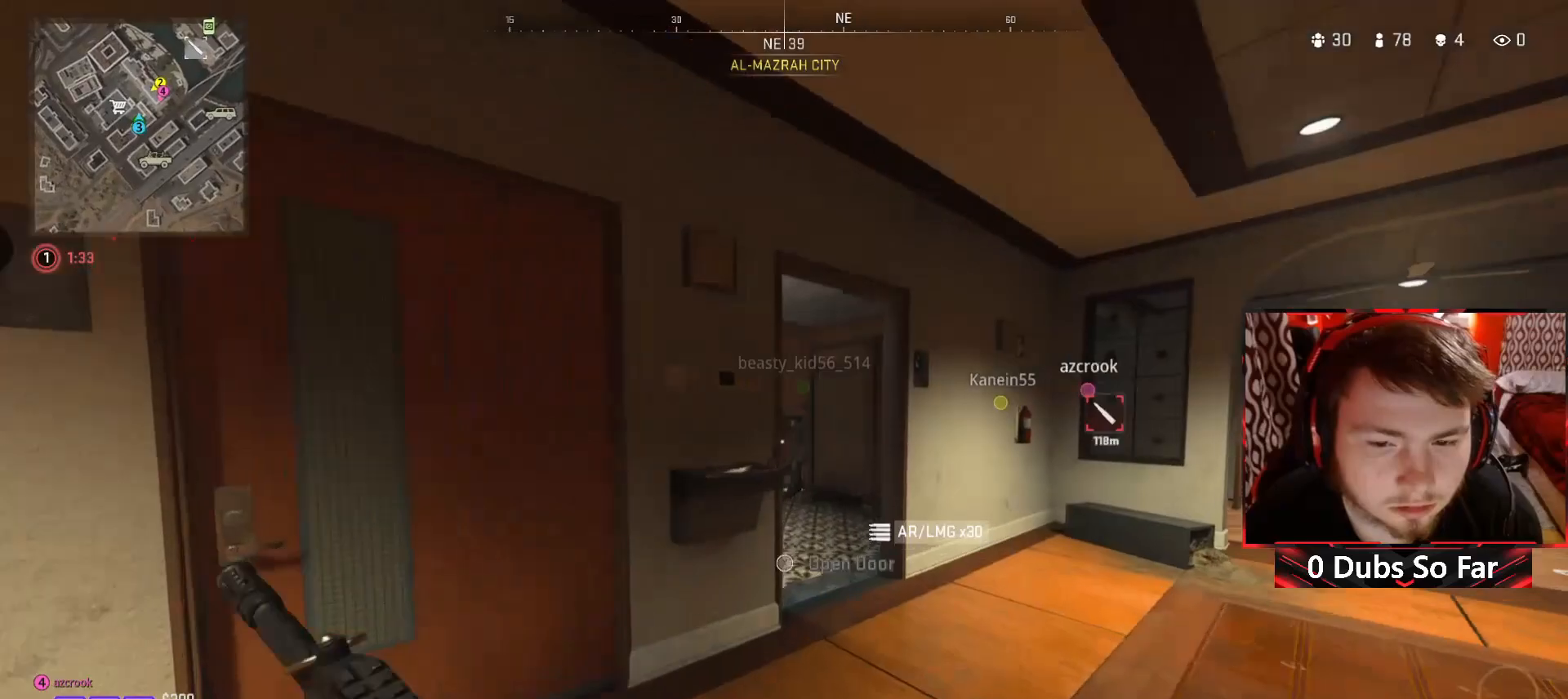
{"buttons": [], "left_stick": "up-right", "right_stick": "center", "events": [[283, "right_stick", "left"], [483, "right_stick", "center"]]}